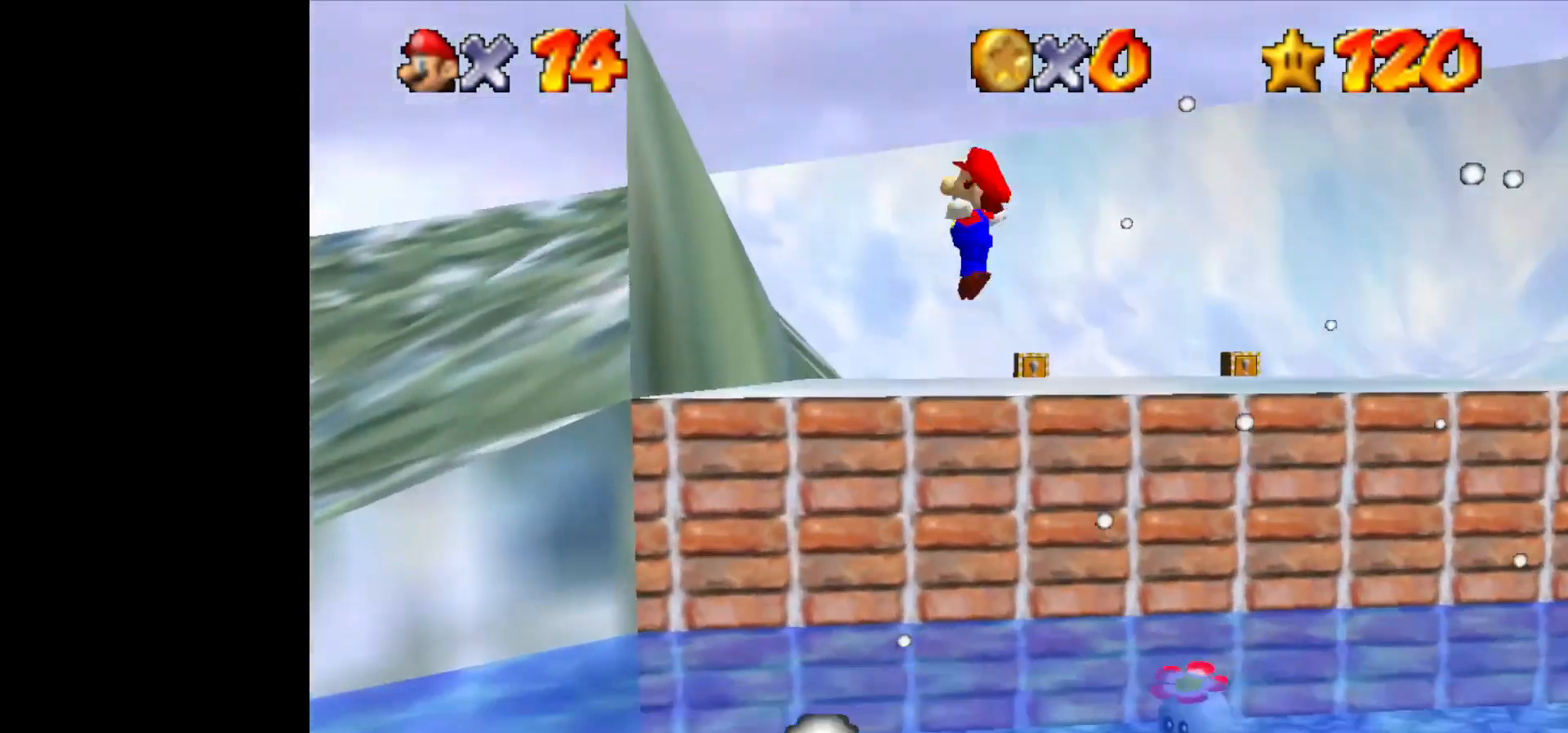
Gameplay with a controller (Nintendo layout); each line is a JSON object with the inputs held at the frame after it. "events" lists button and stick changes between this image and that frame as [ms after this image, input, new state], when the widget could be followed in between. Not read: L1 L3 R3.
{"buttons": [], "left_stick": "center", "events": []}
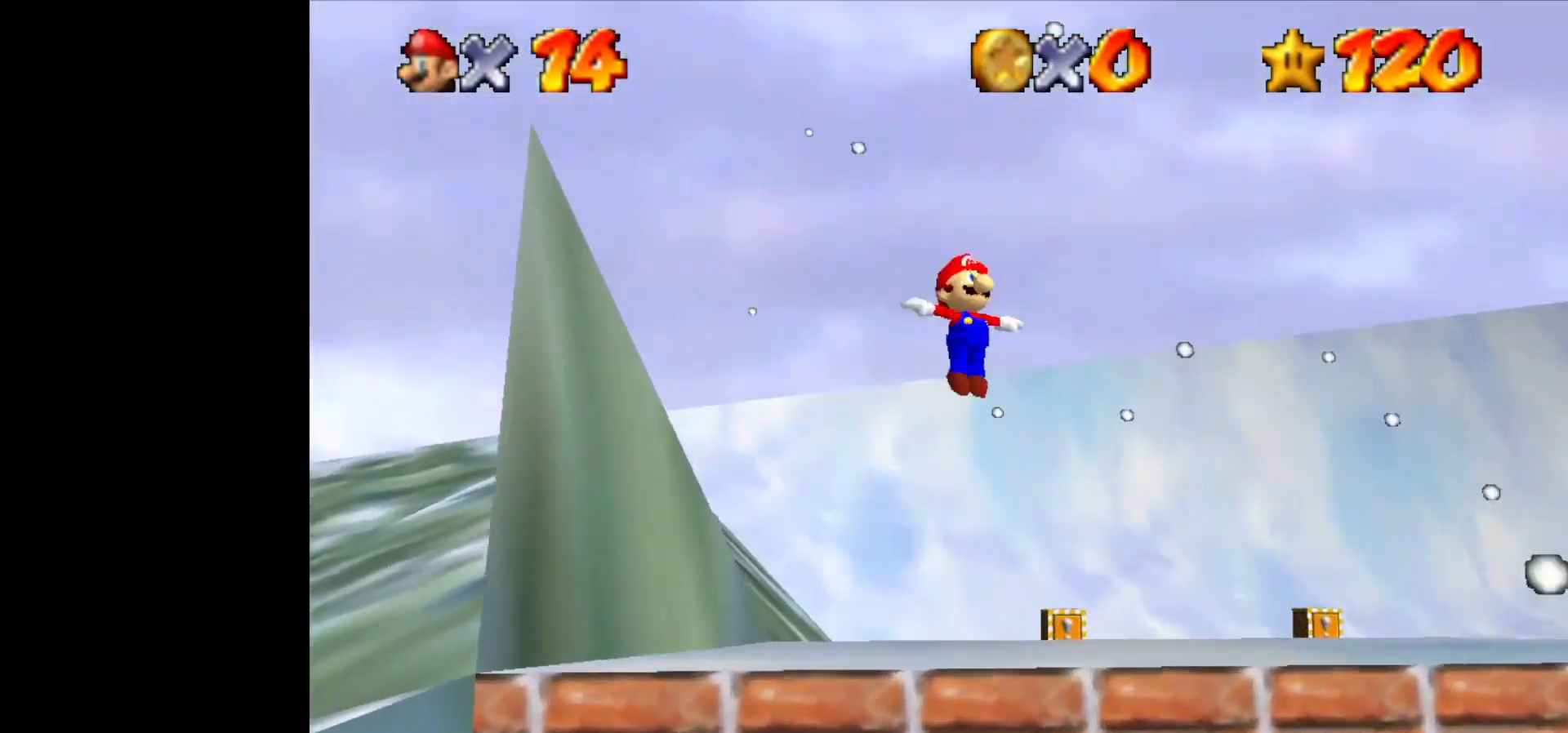
{"buttons": [], "left_stick": "center", "events": []}
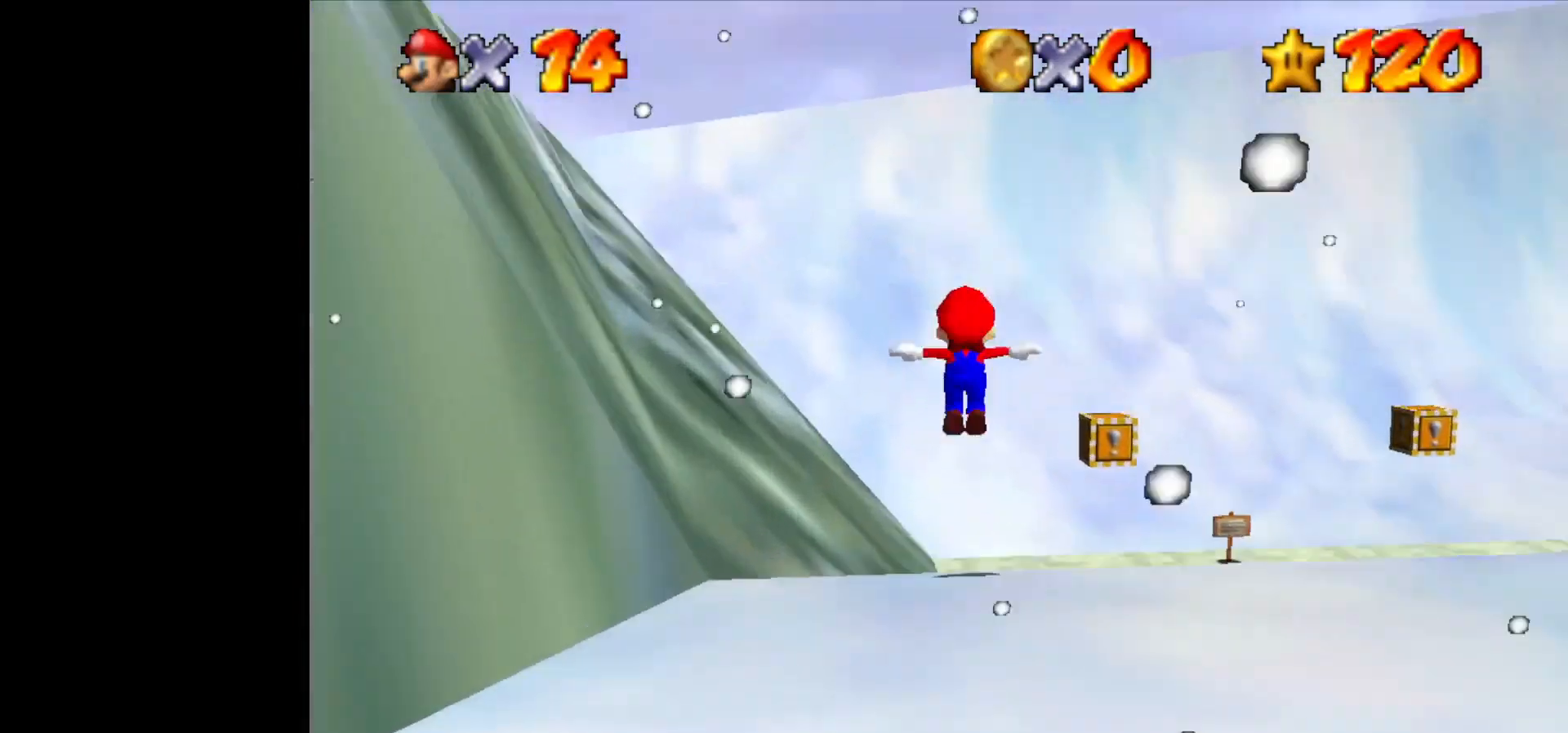
{"buttons": [], "left_stick": "right", "events": [[500, "left_stick", "right"]]}
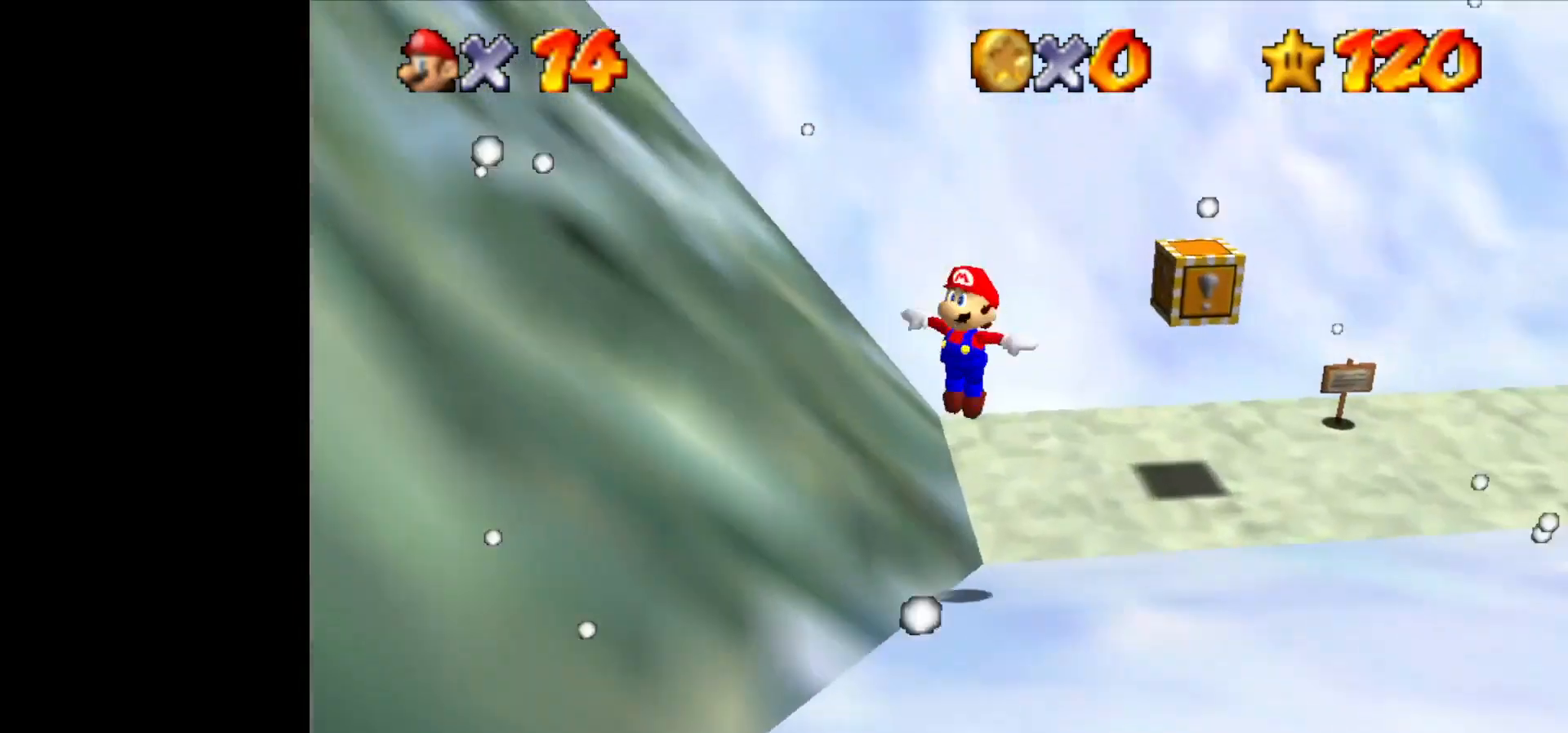
{"buttons": [], "left_stick": "down-right", "events": [[100, "left_stick", "down-right"]]}
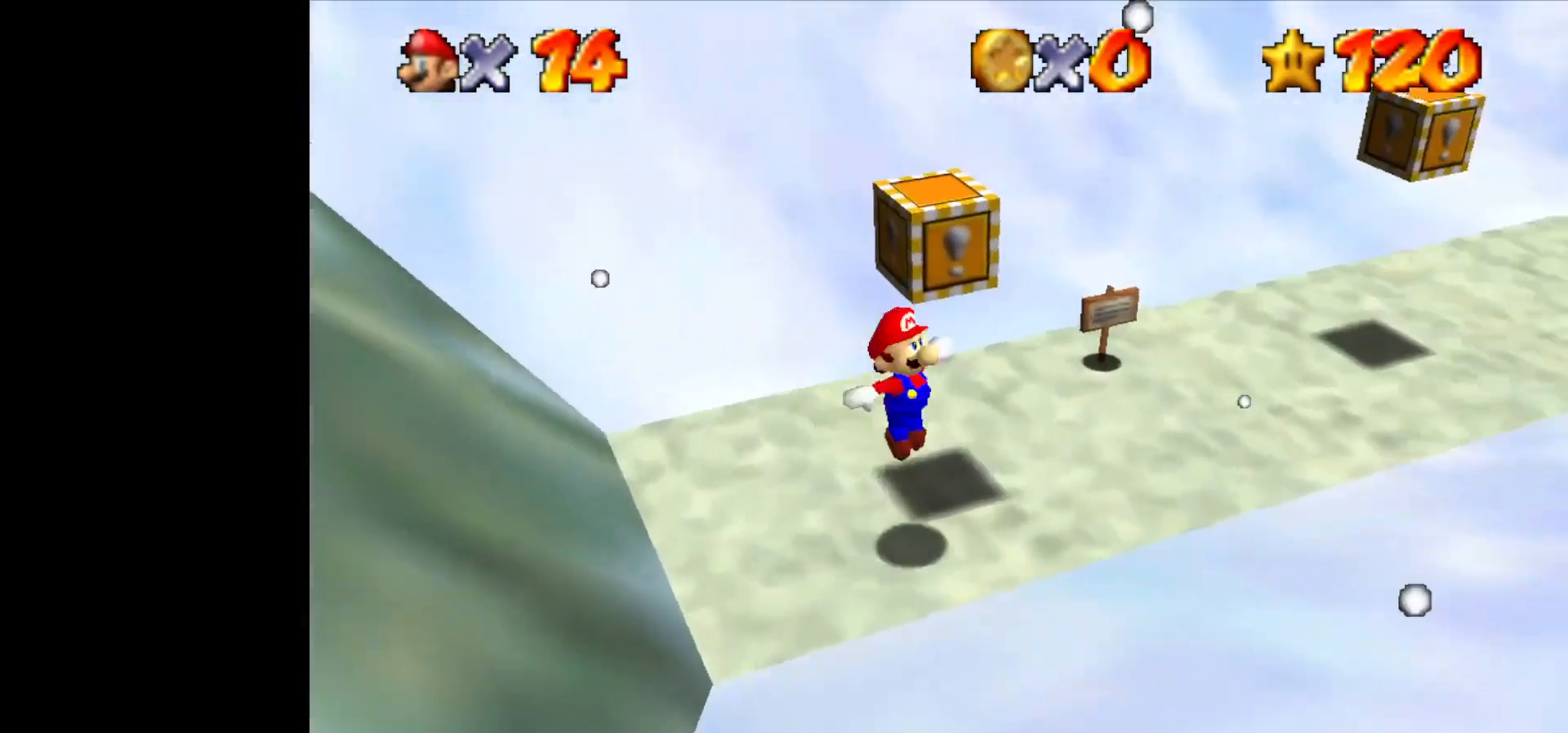
{"buttons": ["C_RIGHT"], "left_stick": "up-right", "events": [[67, "left_stick", "right"], [267, "C_RIGHT", "down"], [267, "left_stick", "up-right"], [367, "C_RIGHT", "up"], [467, "C_RIGHT", "down"]]}
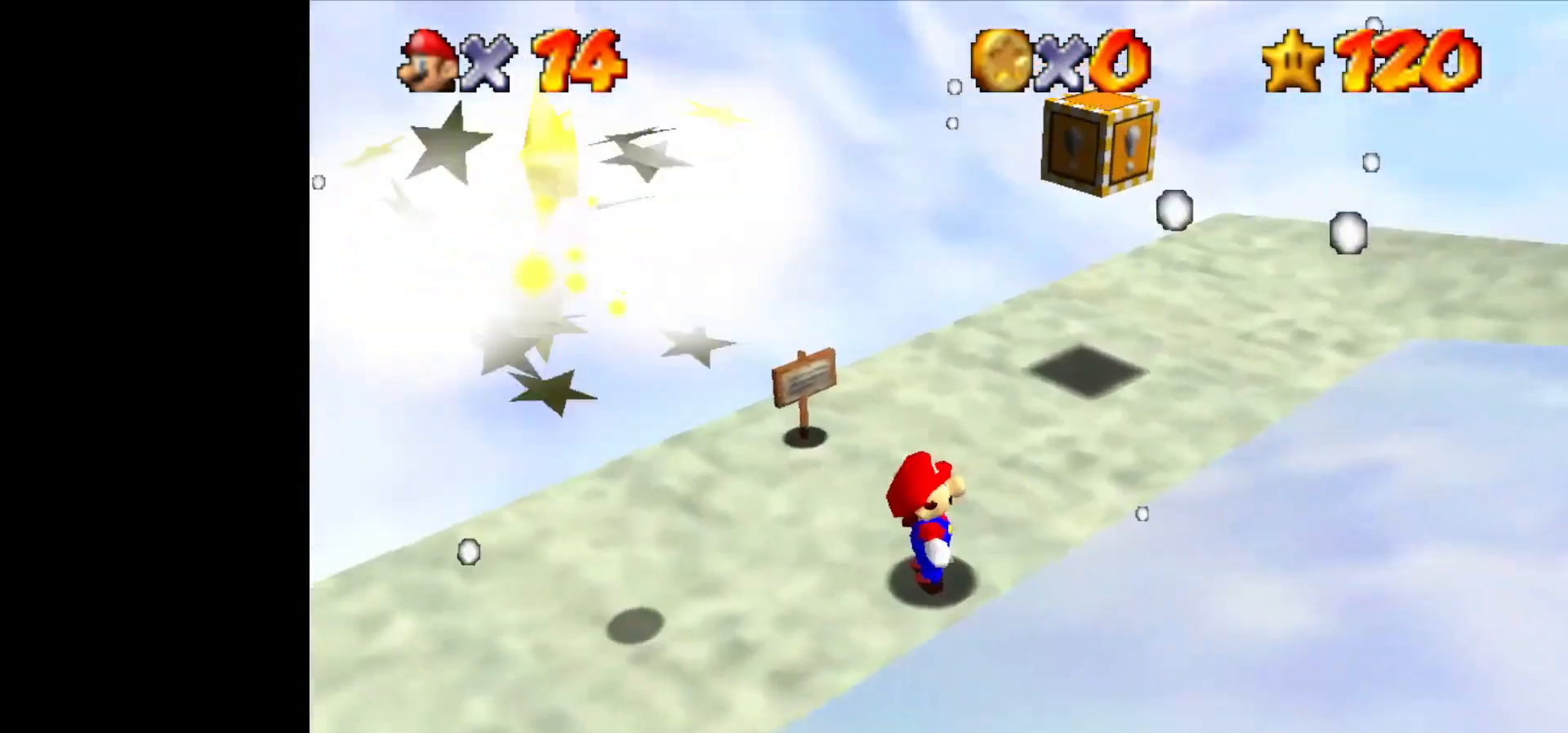
{"buttons": [], "left_stick": "up-right", "events": [[33, "C_RIGHT", "up"], [100, "C_RIGHT", "down"], [200, "C_RIGHT", "up"]]}
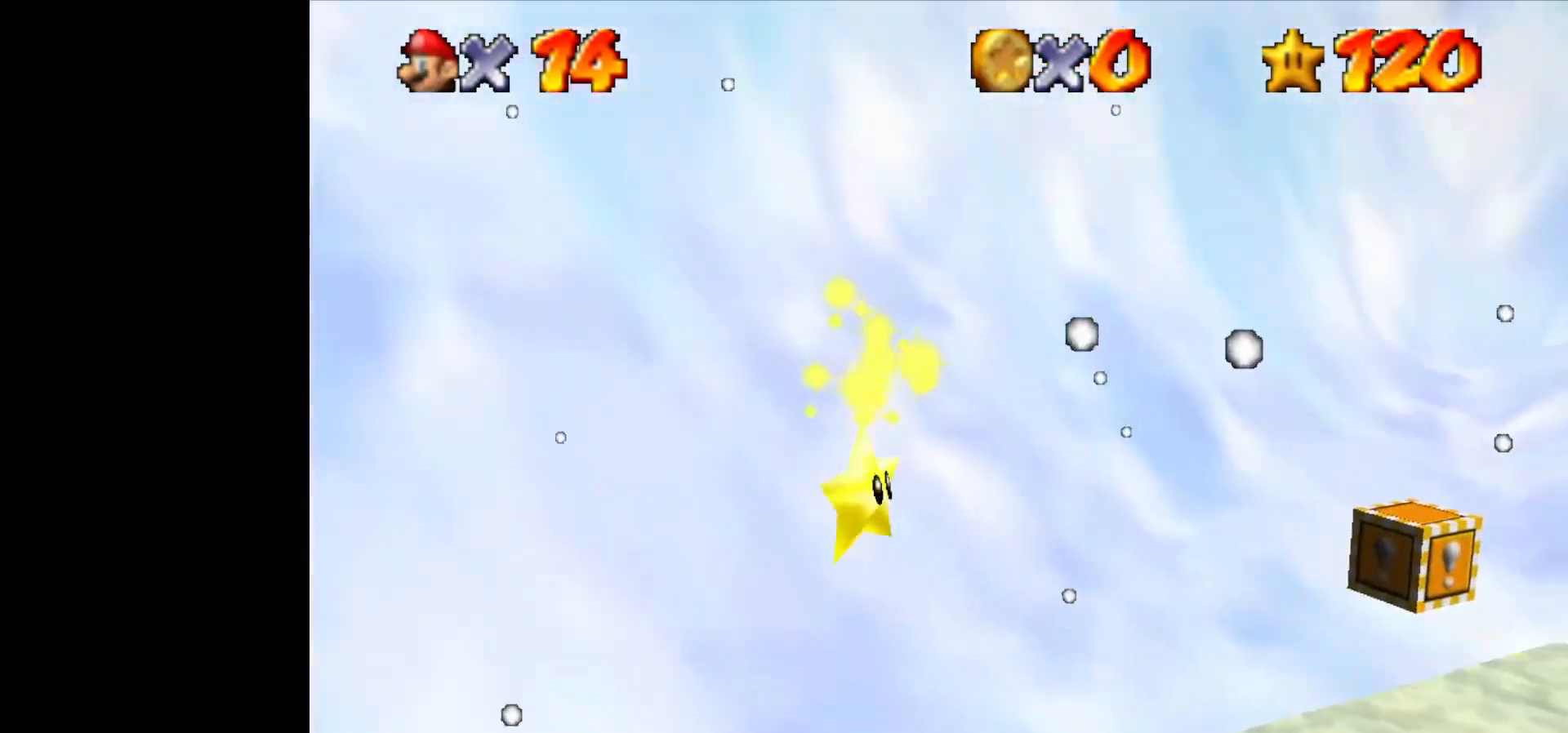
{"buttons": [], "left_stick": "up-right", "events": [[100, "left_stick", "right"], [467, "left_stick", "up-right"]]}
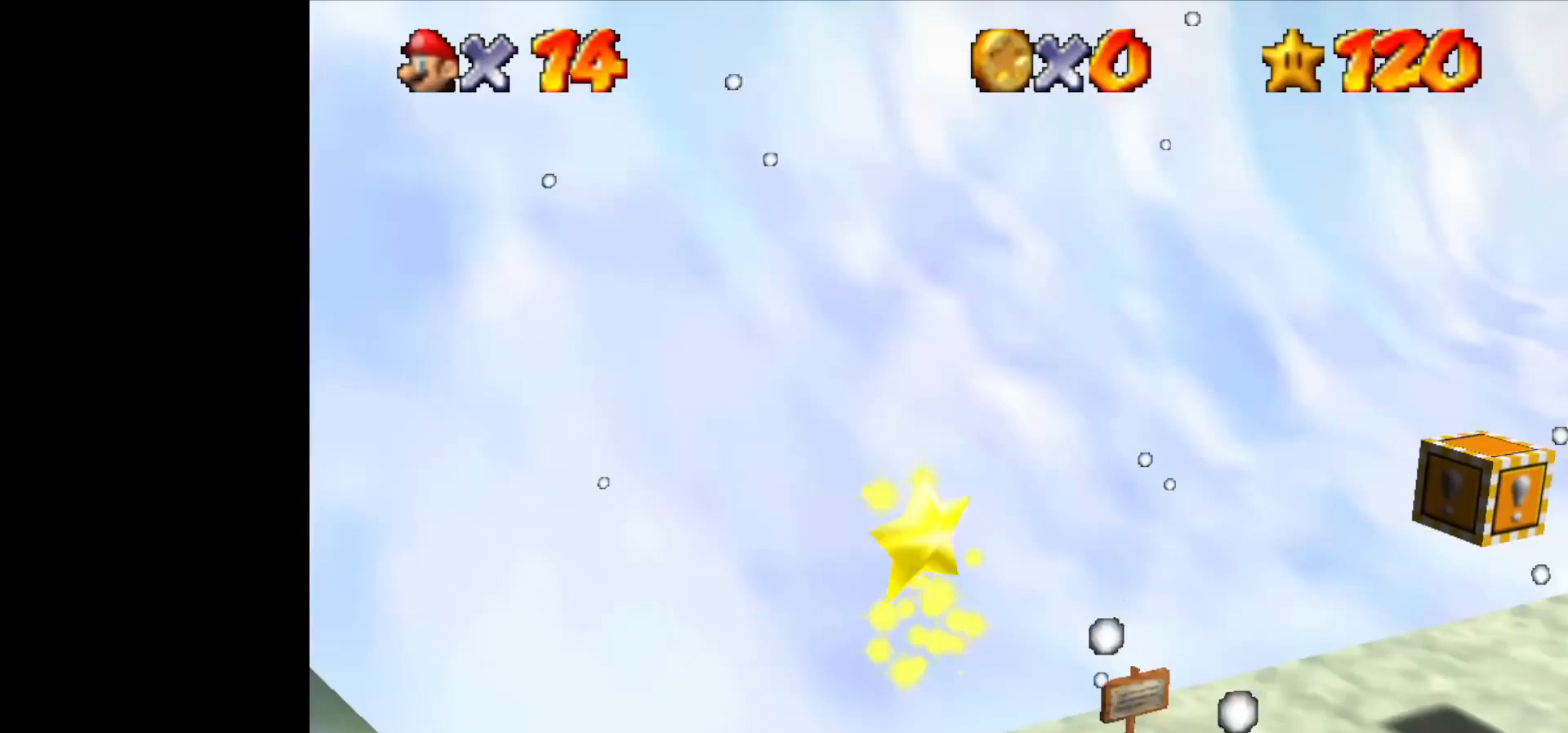
{"buttons": [], "left_stick": "up-right", "events": []}
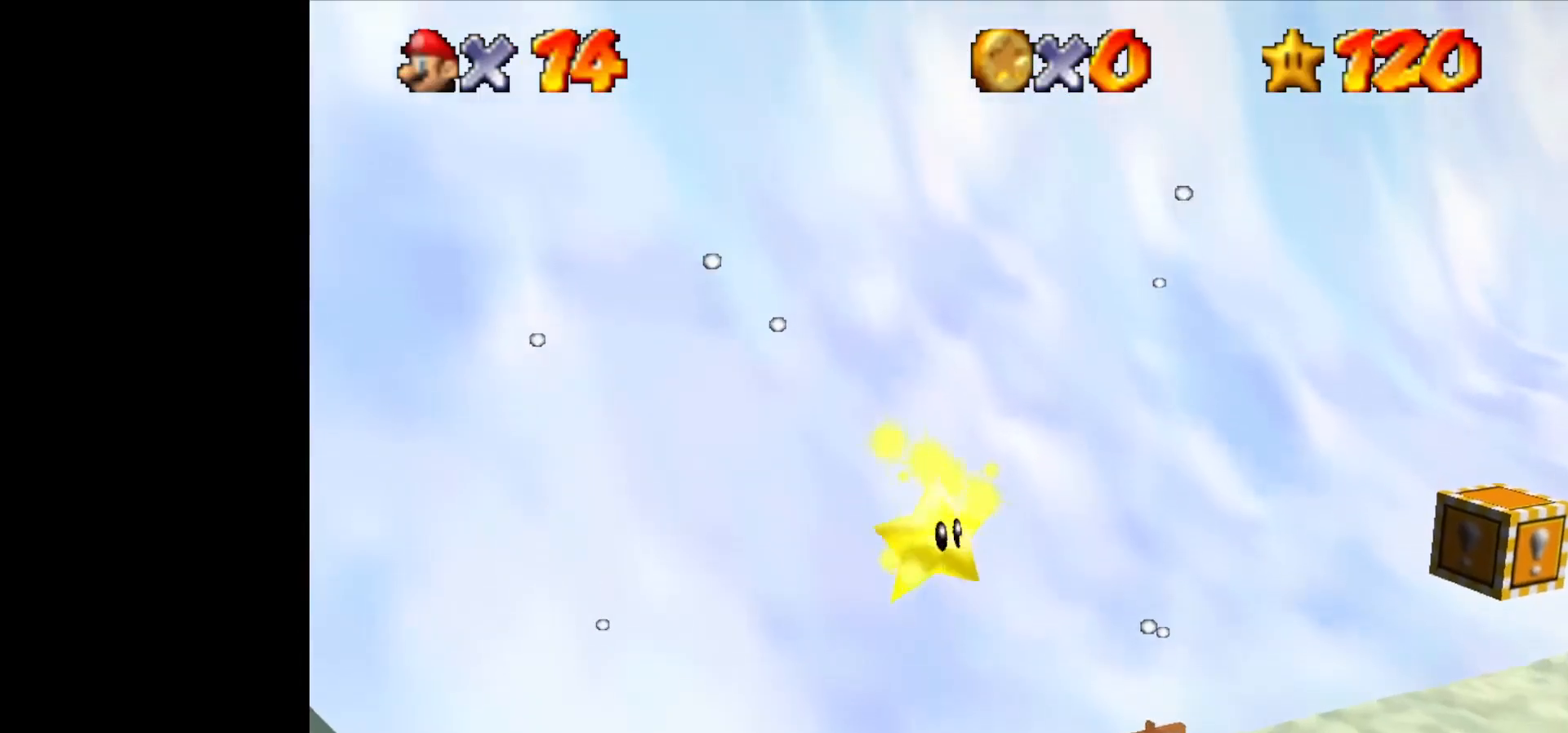
{"buttons": [], "left_stick": "up-right", "events": []}
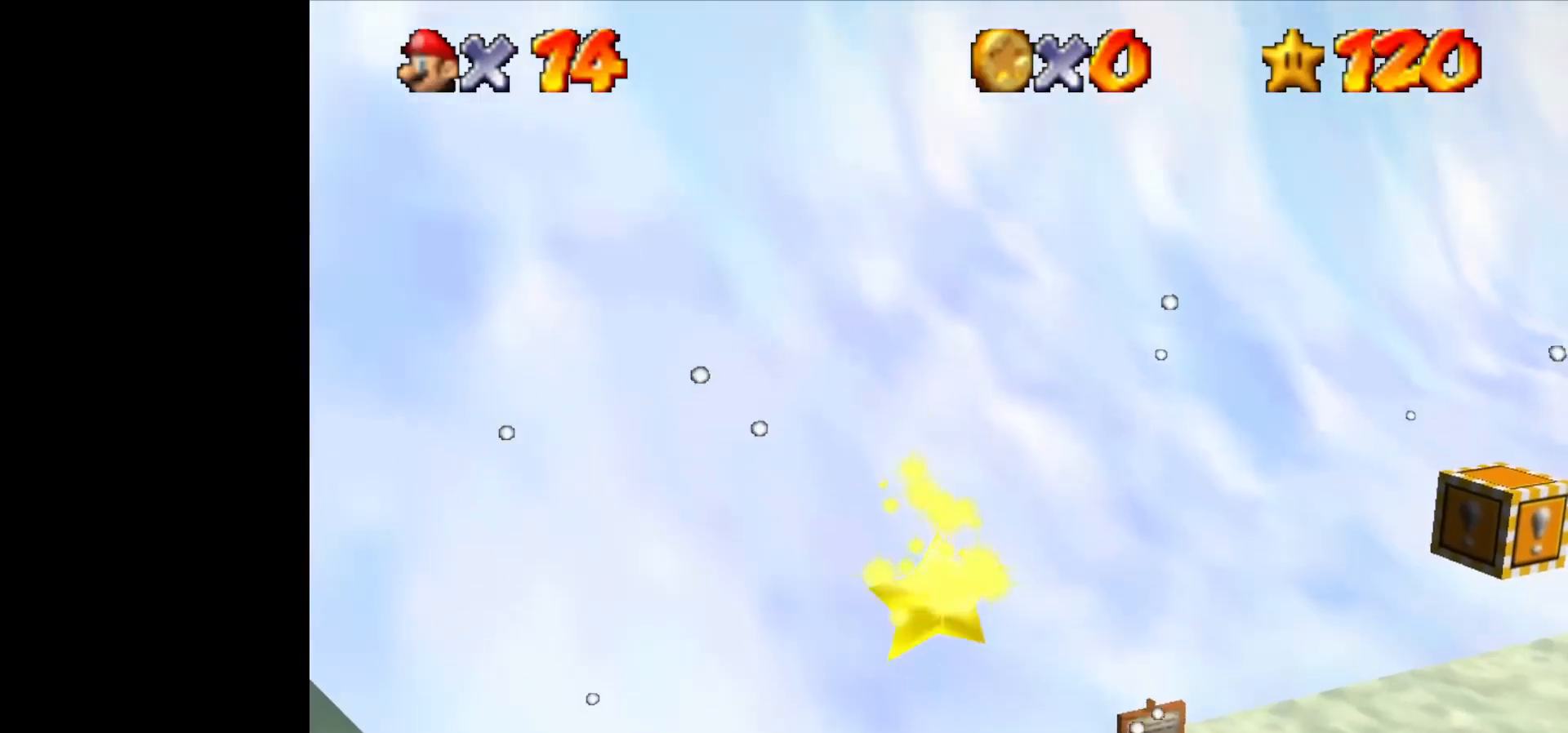
{"buttons": [], "left_stick": "up-right", "events": []}
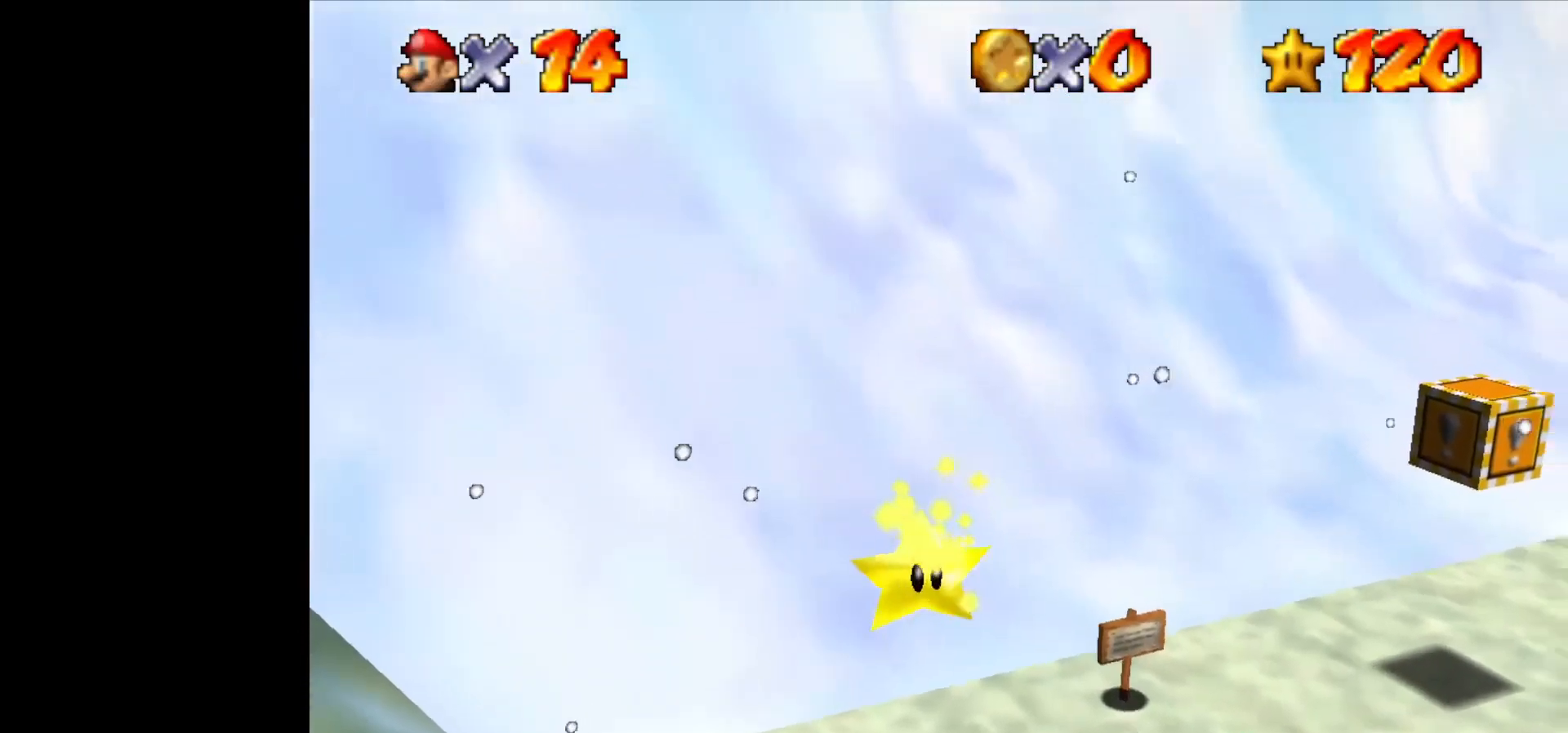
{"buttons": [], "left_stick": "up-right", "events": []}
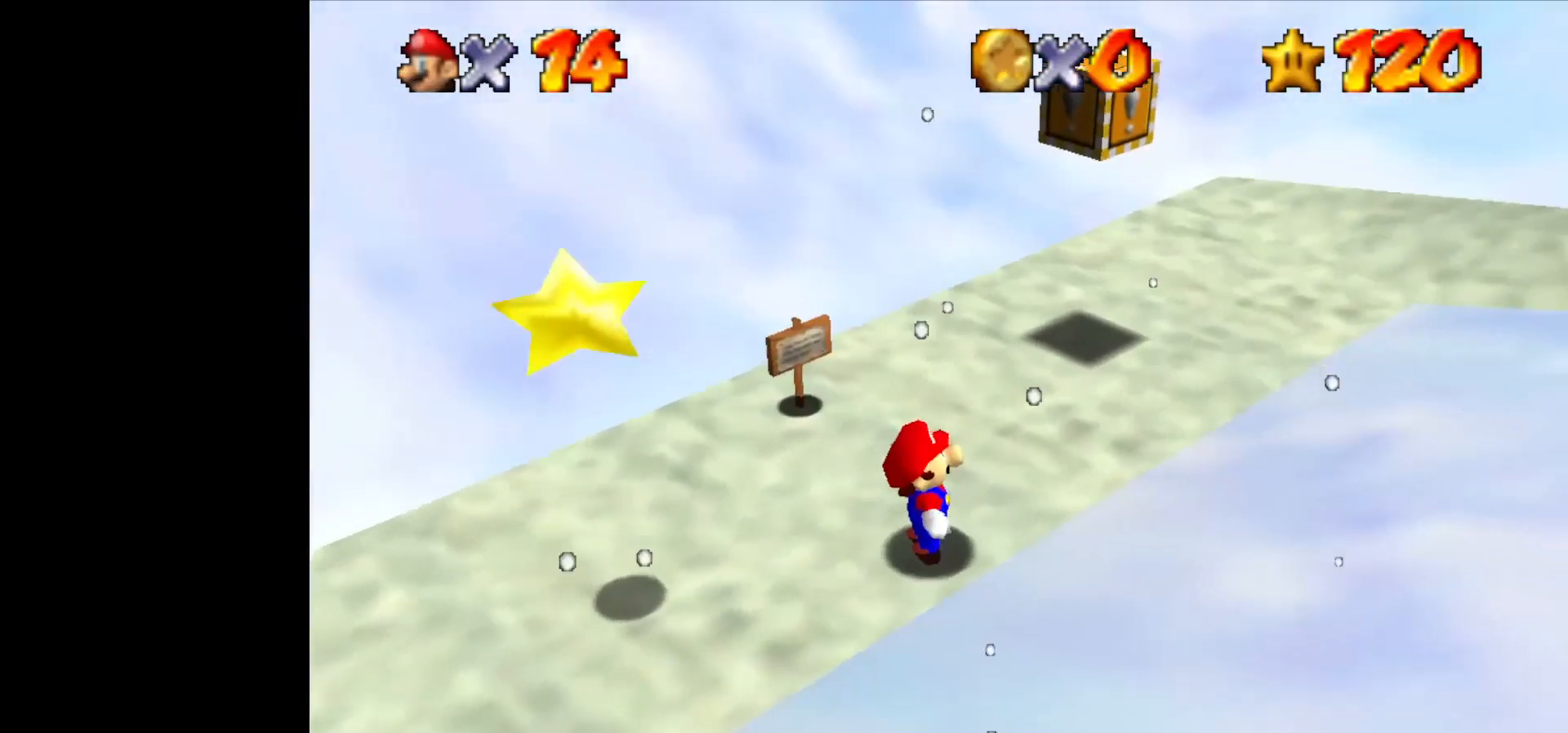
{"buttons": [], "left_stick": "up-right", "events": []}
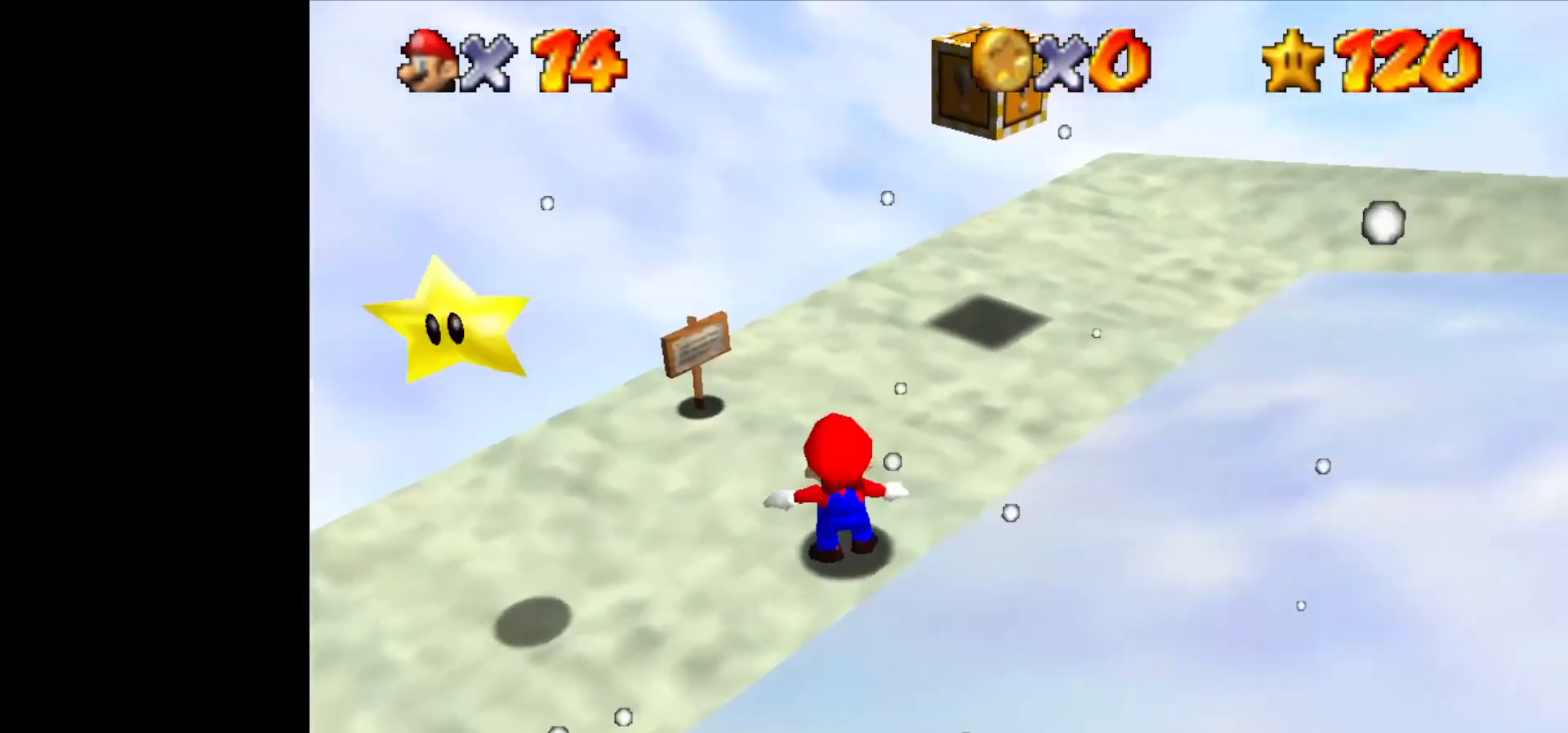
{"buttons": ["C_LEFT"], "left_stick": "up-right", "events": [[300, "C_LEFT", "down"], [400, "C_LEFT", "up"], [500, "C_LEFT", "down"]]}
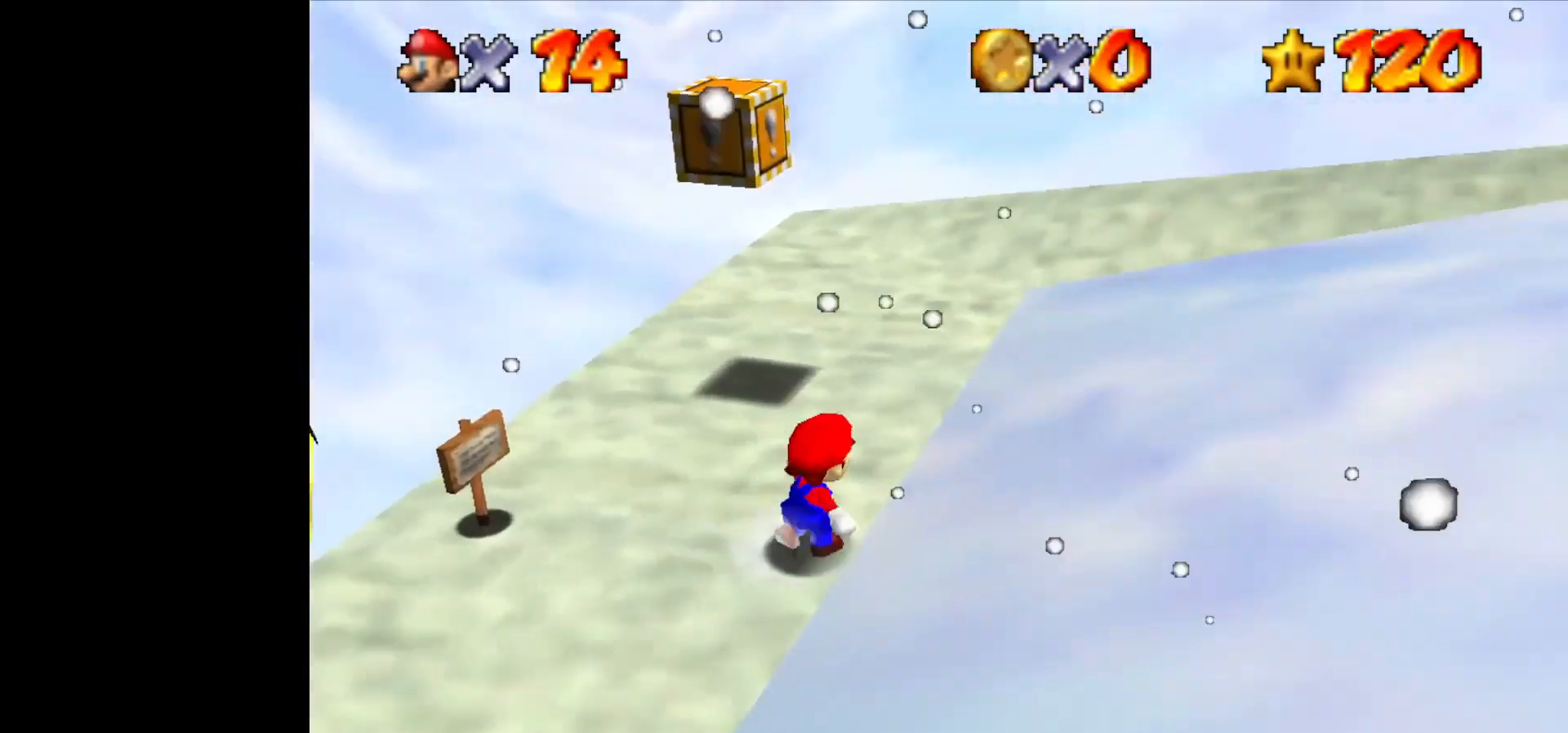
{"buttons": ["C_LEFT"], "left_stick": "up-right", "events": [[67, "C_LEFT", "up"], [133, "C_LEFT", "down"], [133, "left_stick", "up"], [233, "C_LEFT", "up"], [267, "C_LEFT", "down"], [367, "C_LEFT", "up"], [367, "left_stick", "up-right"], [400, "C_LEFT", "down"], [467, "C_LEFT", "up"], [500, "C_LEFT", "down"]]}
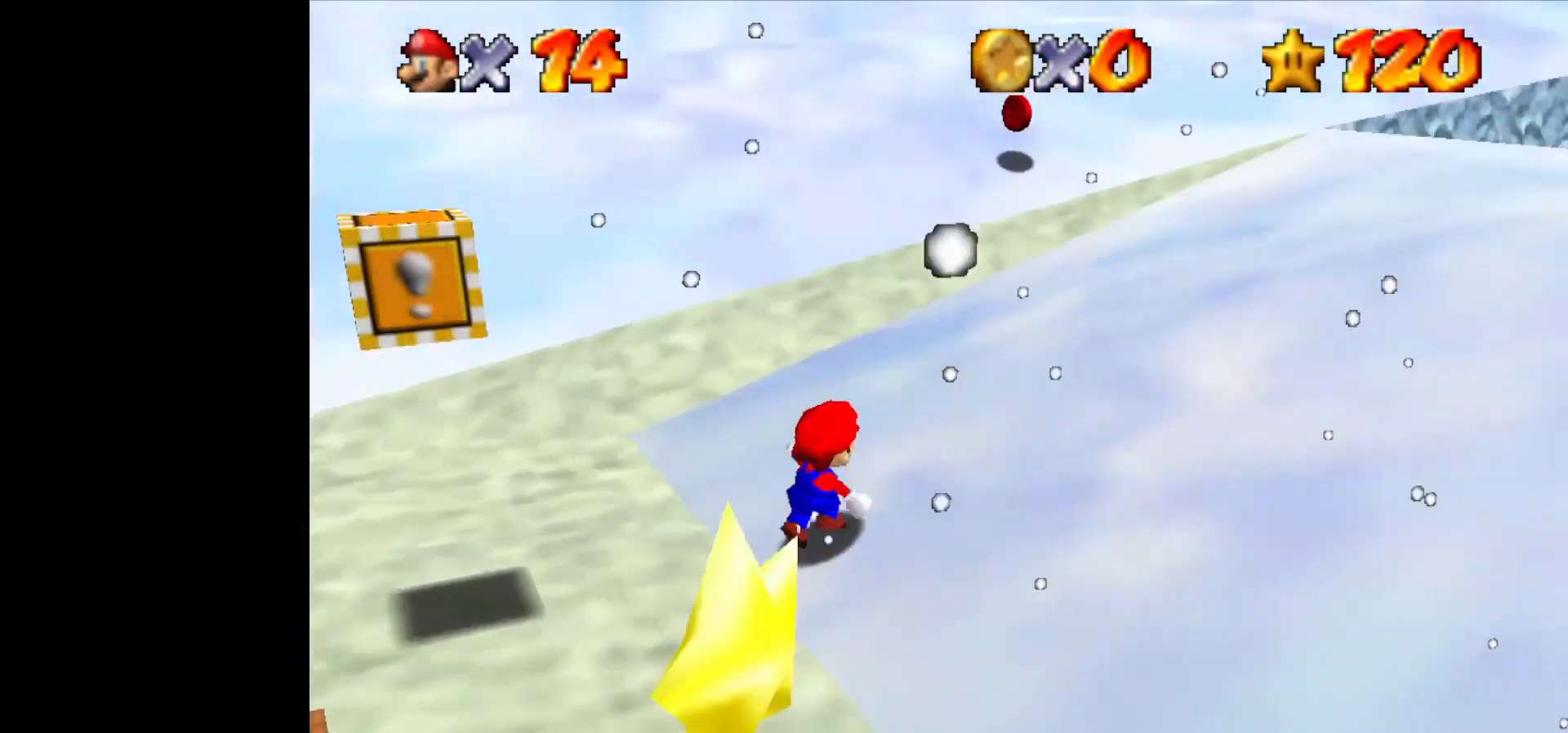
{"buttons": [], "left_stick": "up", "events": [[100, "C_LEFT", "up"], [133, "C_LEFT", "down"], [200, "C_LEFT", "up"], [400, "C_LEFT", "down"], [400, "left_stick", "up"], [433, "C_LEFT", "up"]]}
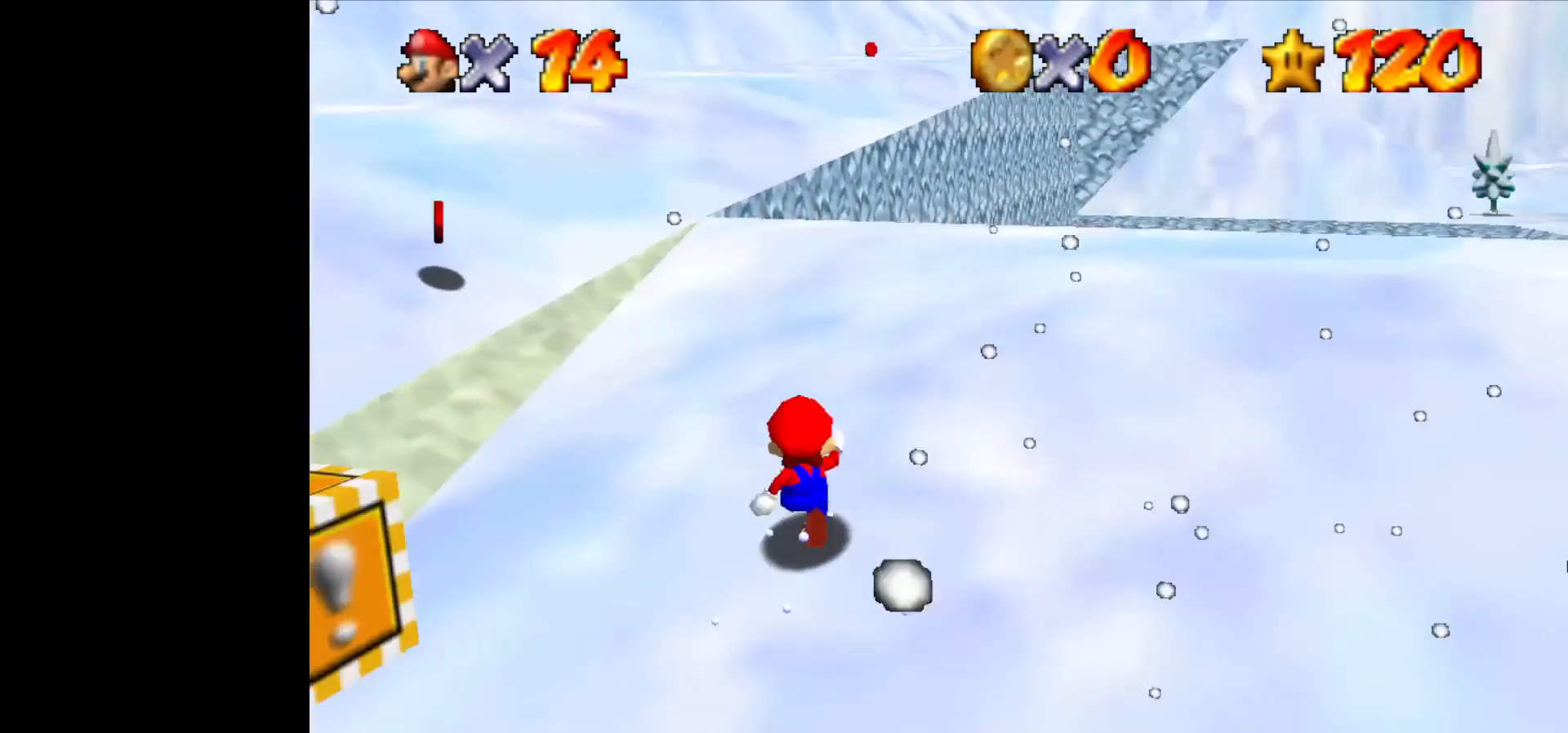
{"buttons": ["C_LEFT"], "left_stick": "up", "events": [[100, "C_LEFT", "down"], [167, "C_LEFT", "up"], [233, "C_LEFT", "down"], [300, "C_LEFT", "up"], [367, "C_LEFT", "down"], [433, "C_LEFT", "up"], [500, "C_LEFT", "down"]]}
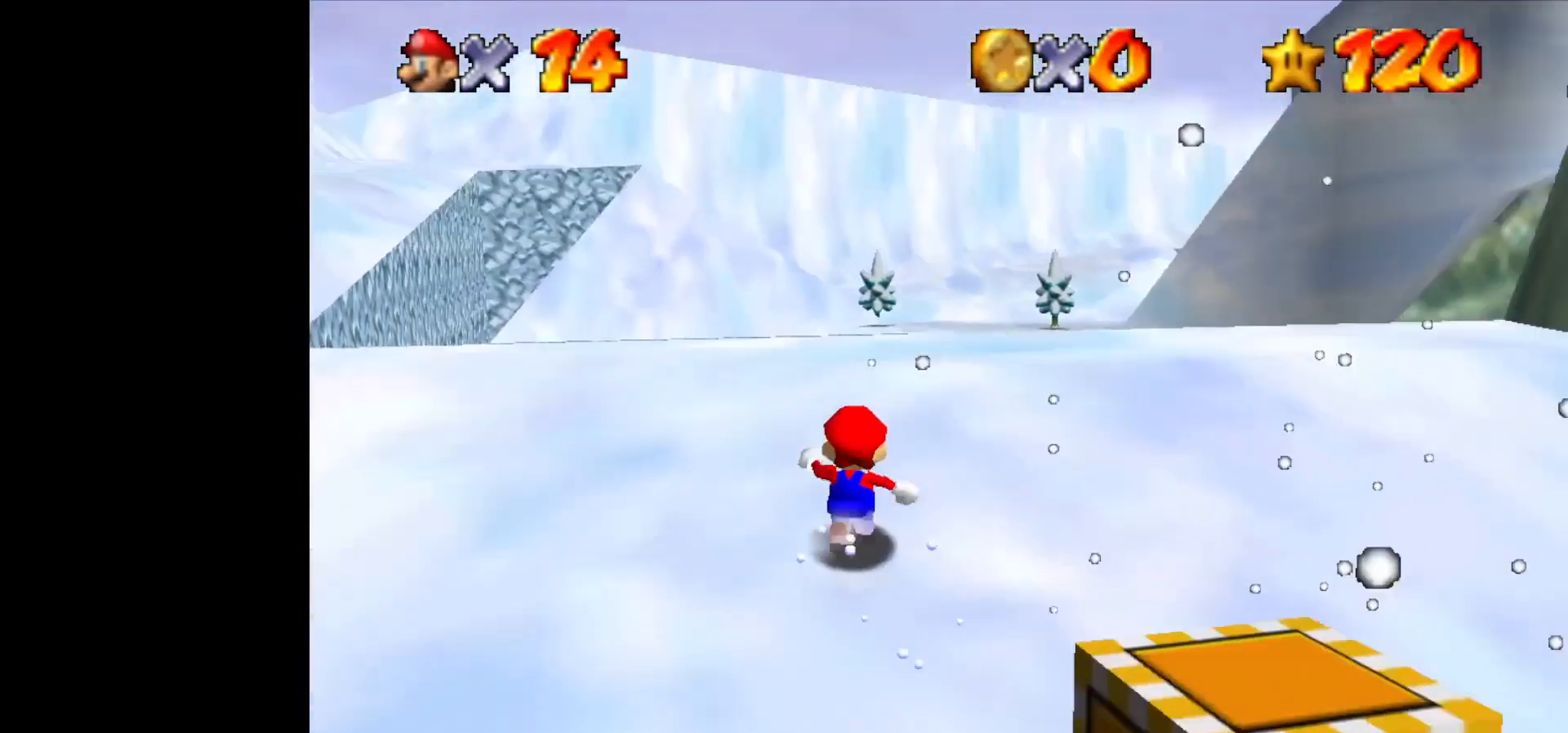
{"buttons": [], "left_stick": "up", "events": [[167, "C_LEFT", "up"], [233, "C_LEFT", "down"], [267, "C_LEFT", "up"], [433, "C_LEFT", "down"], [500, "C_LEFT", "up"]]}
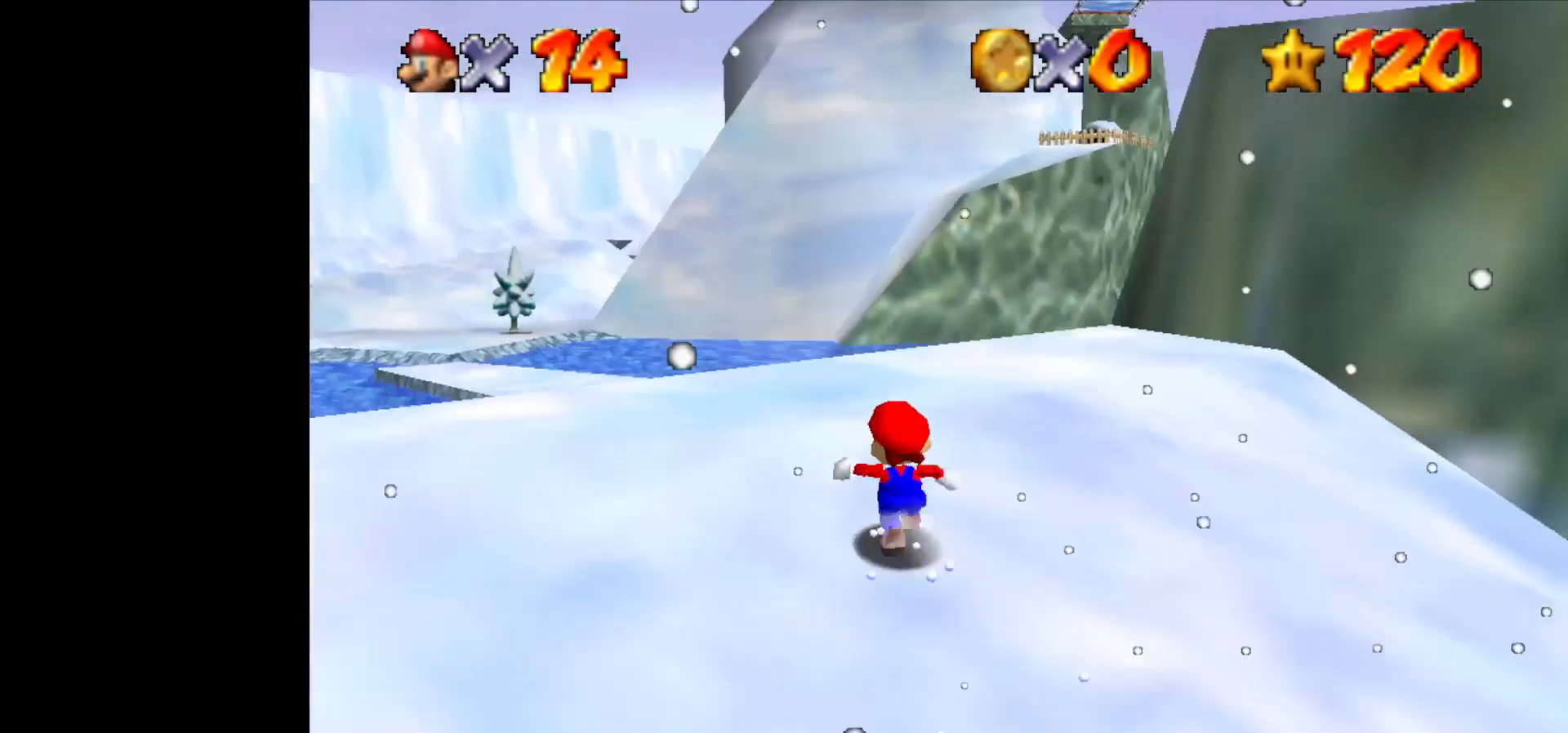
{"buttons": [], "left_stick": "up-left", "events": [[33, "left_stick", "up-left"], [67, "C_LEFT", "down"], [100, "C_LEFT", "up"], [167, "C_LEFT", "down"], [233, "C_LEFT", "up"], [300, "C_LEFT", "down"], [333, "C_LEFT", "up"], [433, "C_LEFT", "down"], [467, "C_LEFT", "up"]]}
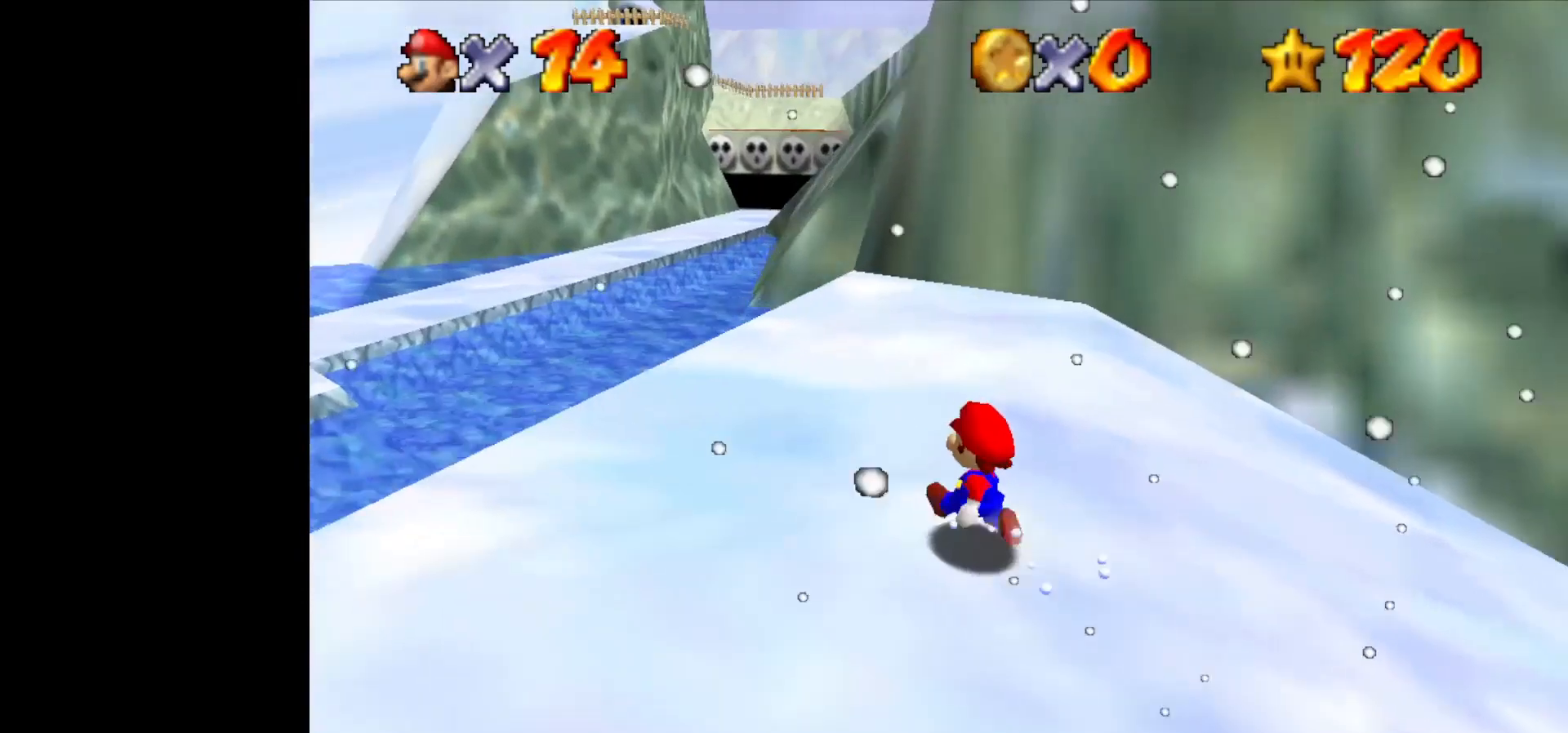
{"buttons": [], "left_stick": "left", "events": [[33, "C_LEFT", "down"], [100, "C_LEFT", "up"], [167, "C_LEFT", "down"], [200, "C_LEFT", "up"], [267, "C_LEFT", "down"], [333, "C_LEFT", "up"], [333, "left_stick", "left"], [400, "C_LEFT", "down"], [467, "C_LEFT", "up"]]}
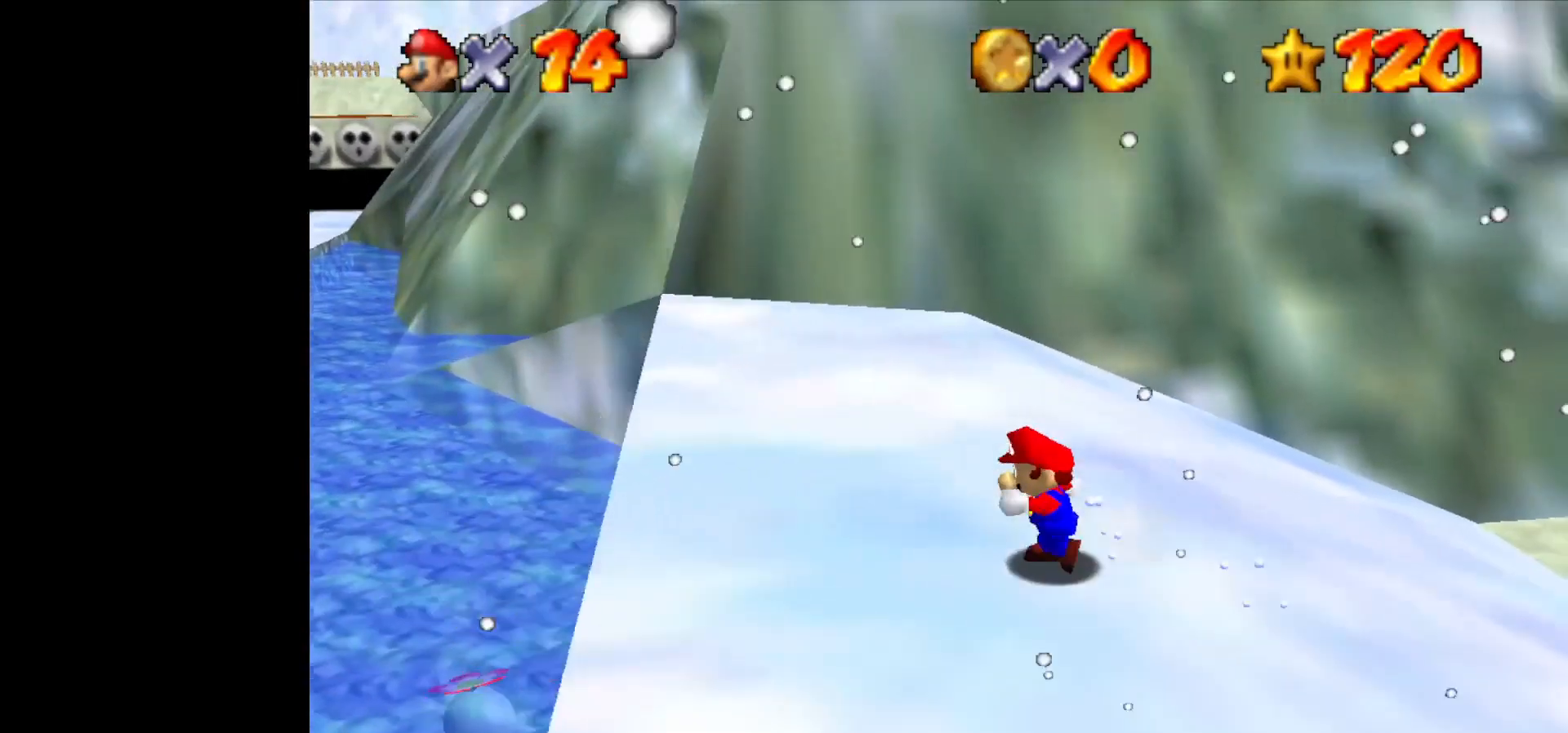
{"buttons": [], "left_stick": "up-left", "events": [[500, "left_stick", "up-left"]]}
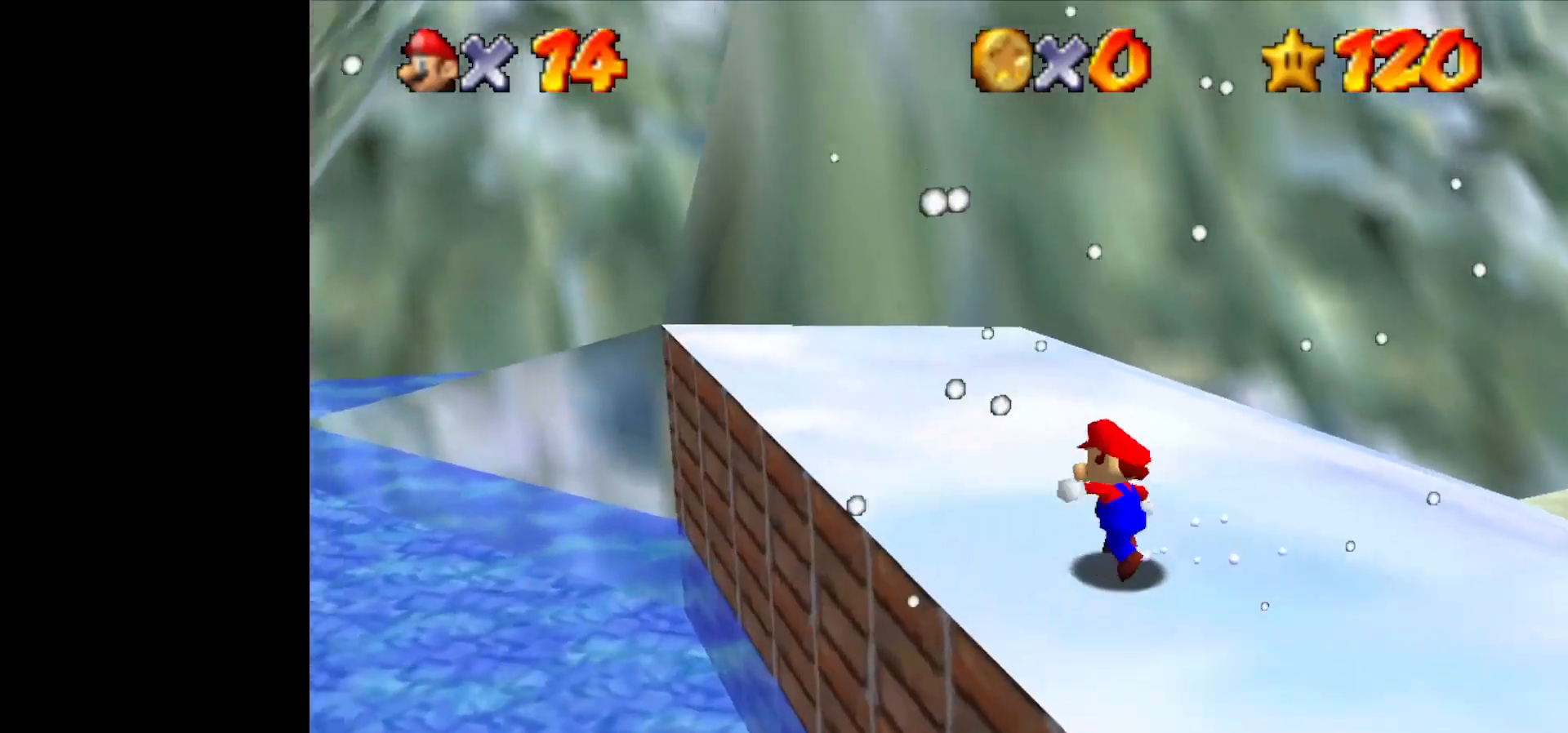
{"buttons": ["Z"], "left_stick": "up-right", "events": [[267, "left_stick", "up-right"], [500, "Z", "down"]]}
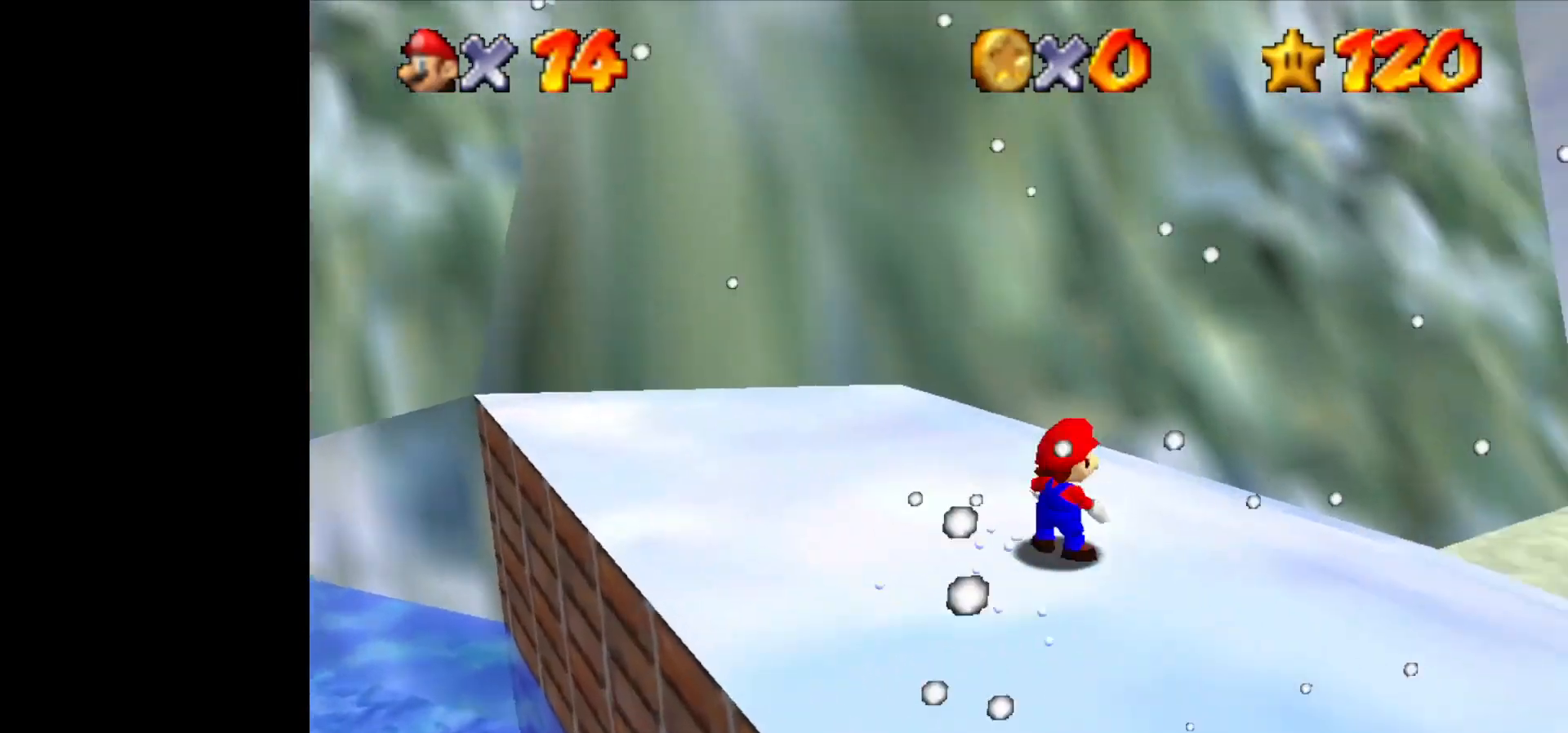
{"buttons": [], "left_stick": "right", "events": [[33, "B", "down"], [100, "B", "up"], [133, "Z", "up"], [433, "left_stick", "right"]]}
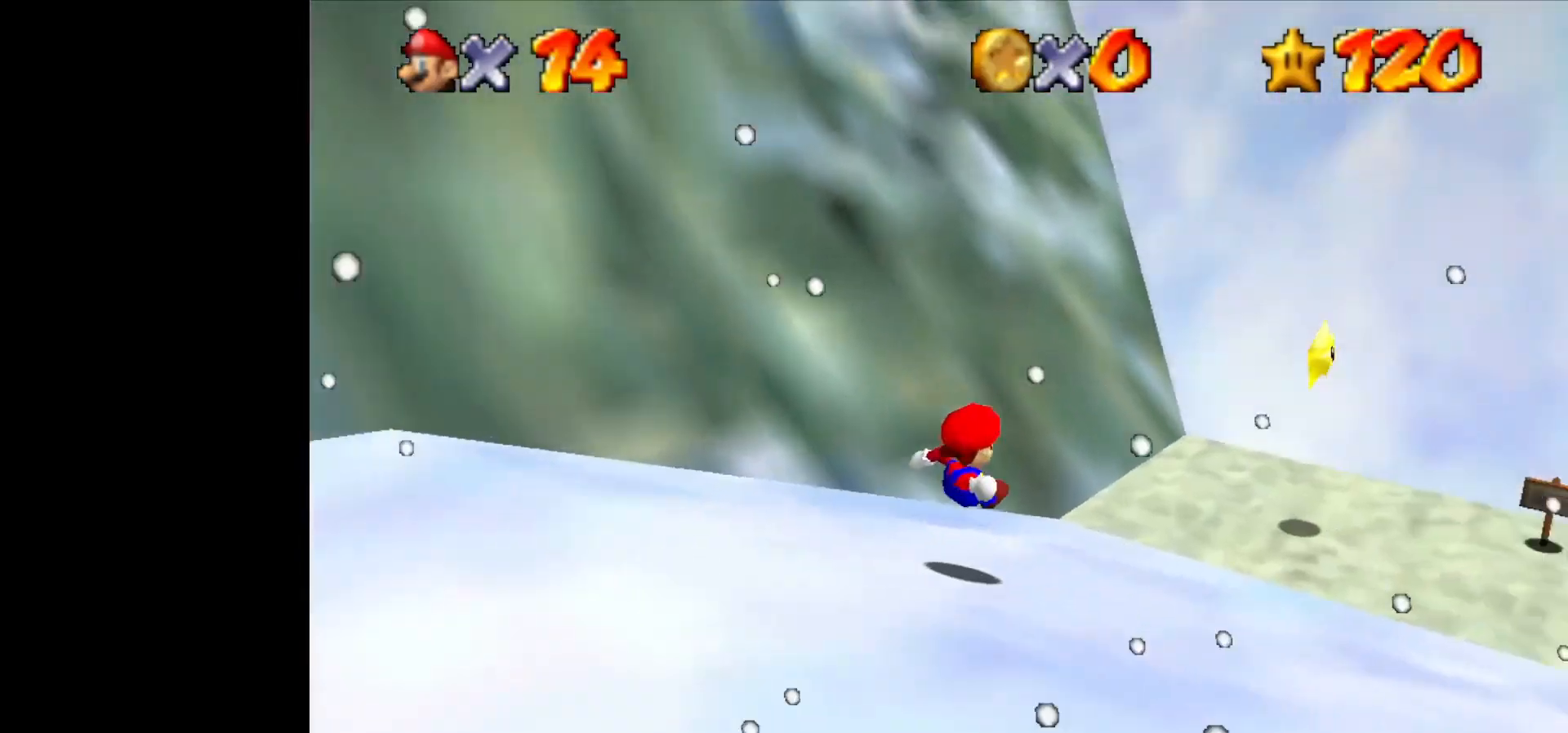
{"buttons": [], "left_stick": "up-right", "events": [[200, "left_stick", "up-right"]]}
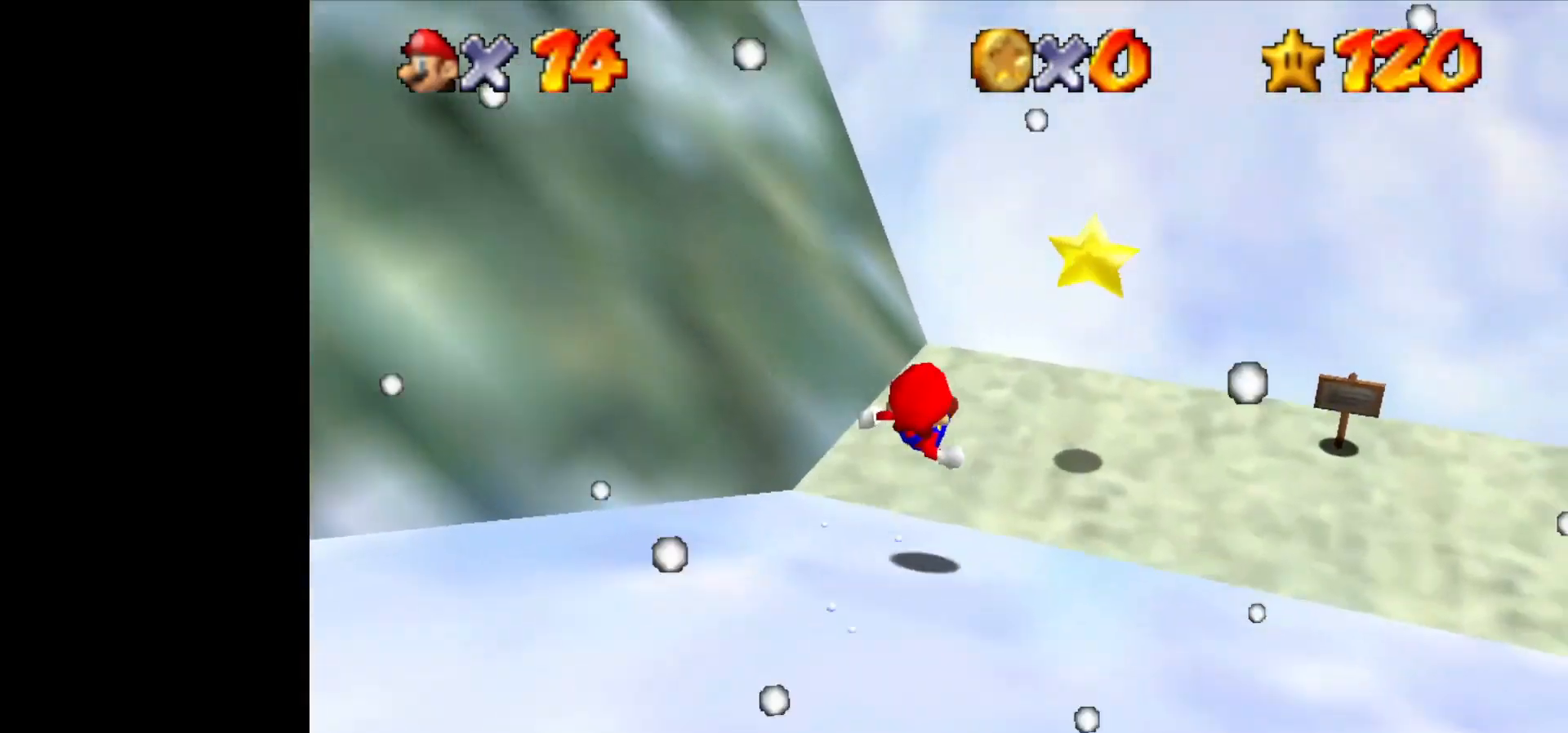
{"buttons": [], "left_stick": "up-right", "events": []}
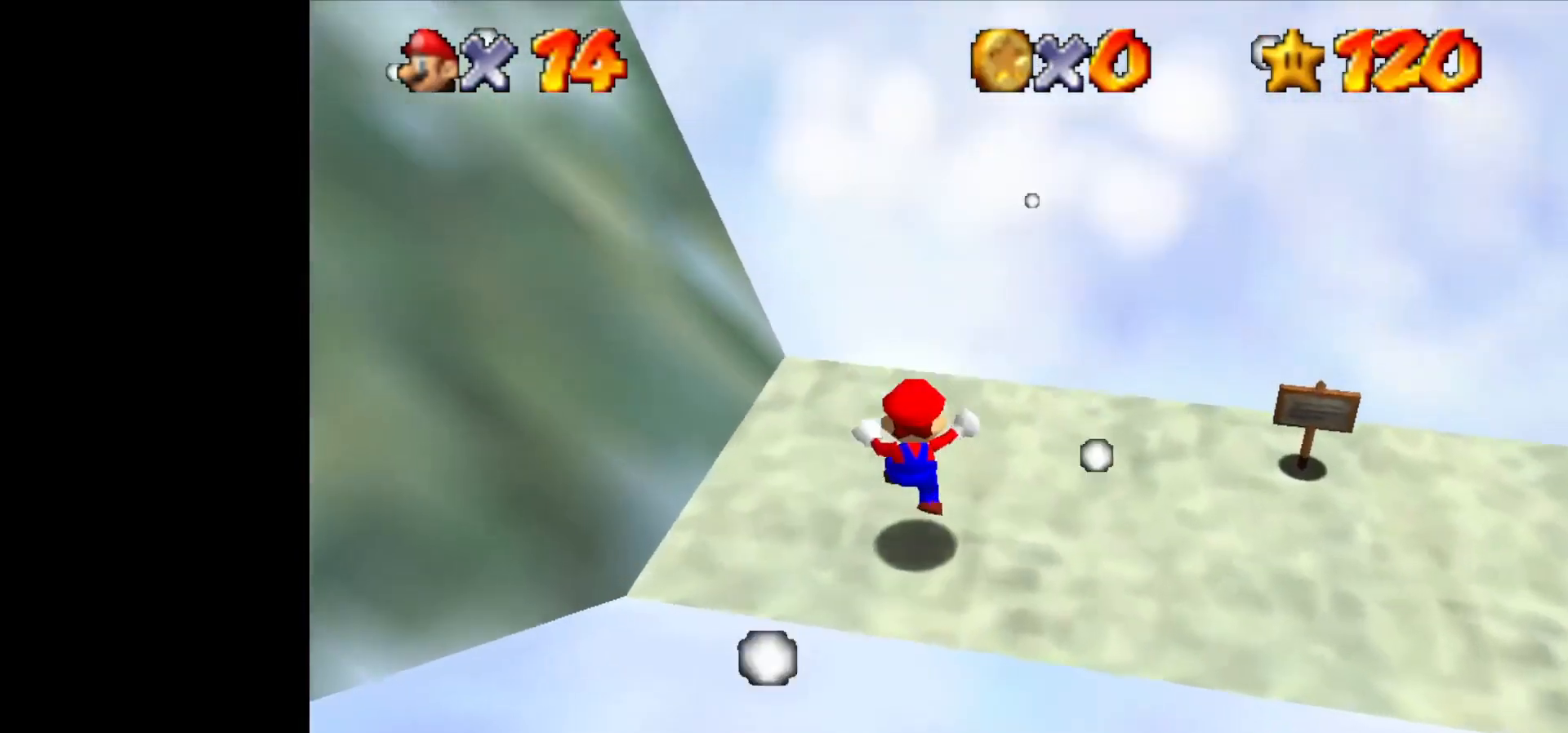
{"buttons": [], "left_stick": "center", "events": [[200, "left_stick", "center"]]}